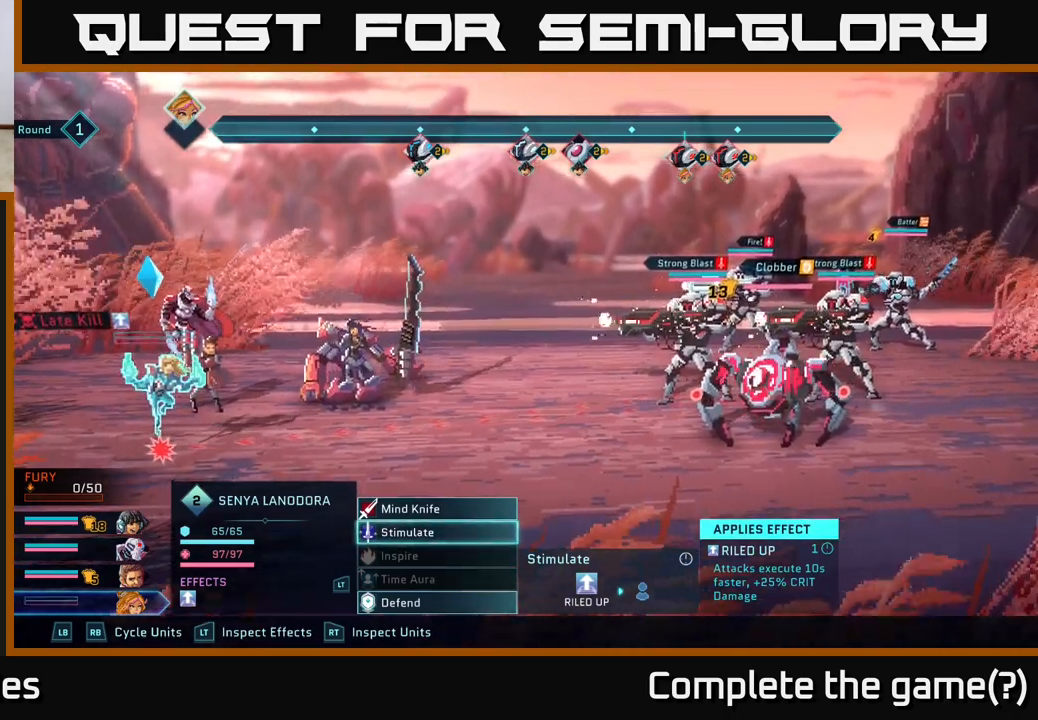
Gameplay with a controller (Xbox layout); each line is a JSON object with the inputs held at the frame after it. "events" lists button and stick changes between this image and that frame as [ms after this image, input, new state], when the widget could be followed in between.
{"buttons": [], "left_stick": "center", "right_stick": "center", "events": [[283, "left_stick", "down"], [450, "left_stick", "center"]]}
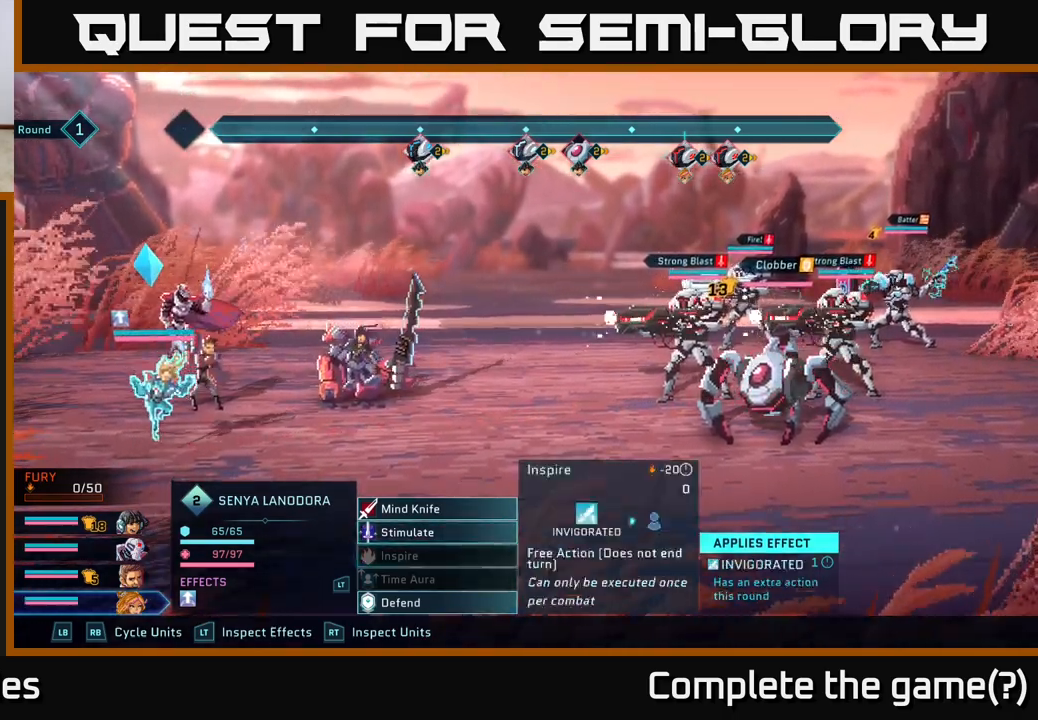
{"buttons": [], "left_stick": "up", "right_stick": "center", "events": [[117, "left_stick", "down"], [283, "left_stick", "center"], [450, "left_stick", "up"]]}
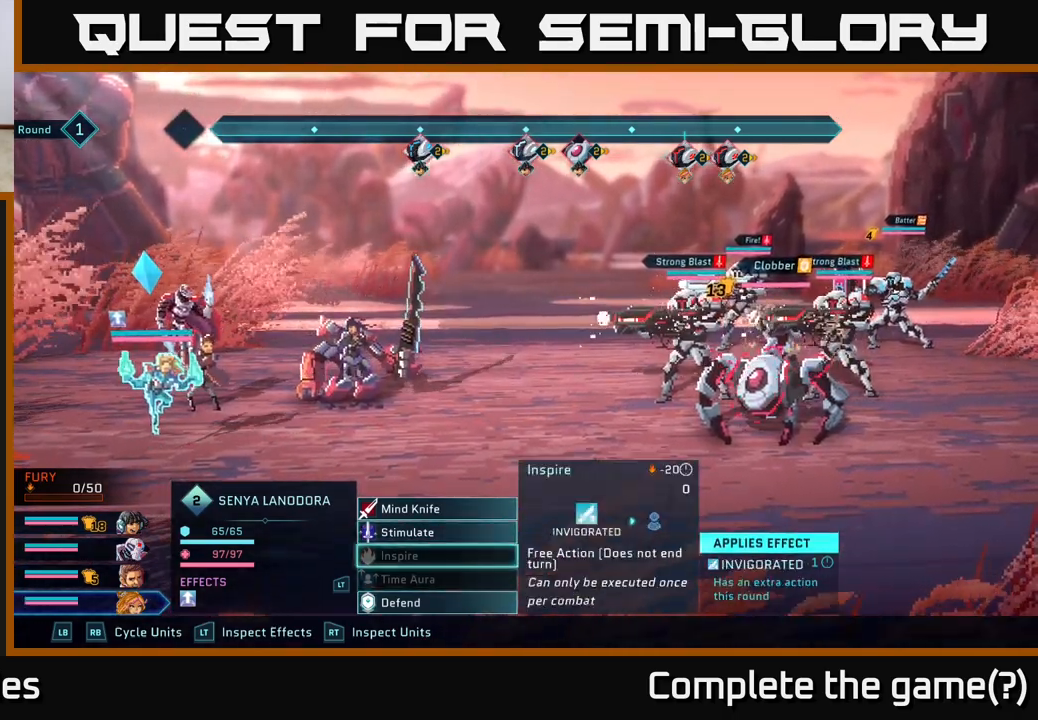
{"buttons": [], "left_stick": "center", "right_stick": "center", "events": [[133, "left_stick", "center"]]}
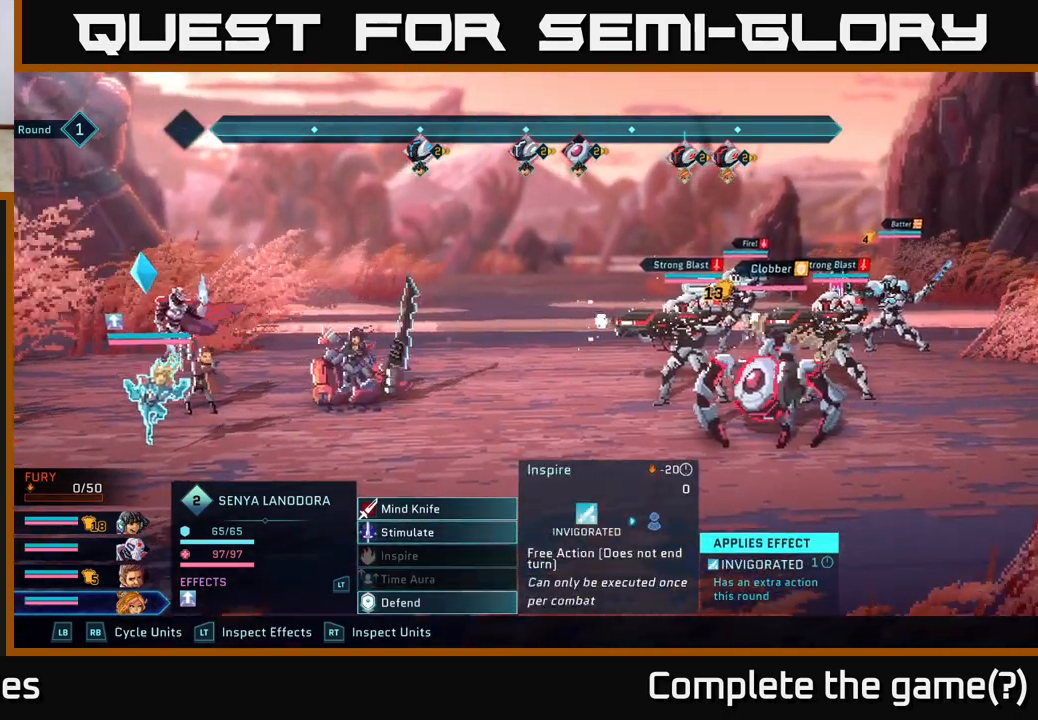
{"buttons": [], "left_stick": "center", "right_stick": "center", "events": []}
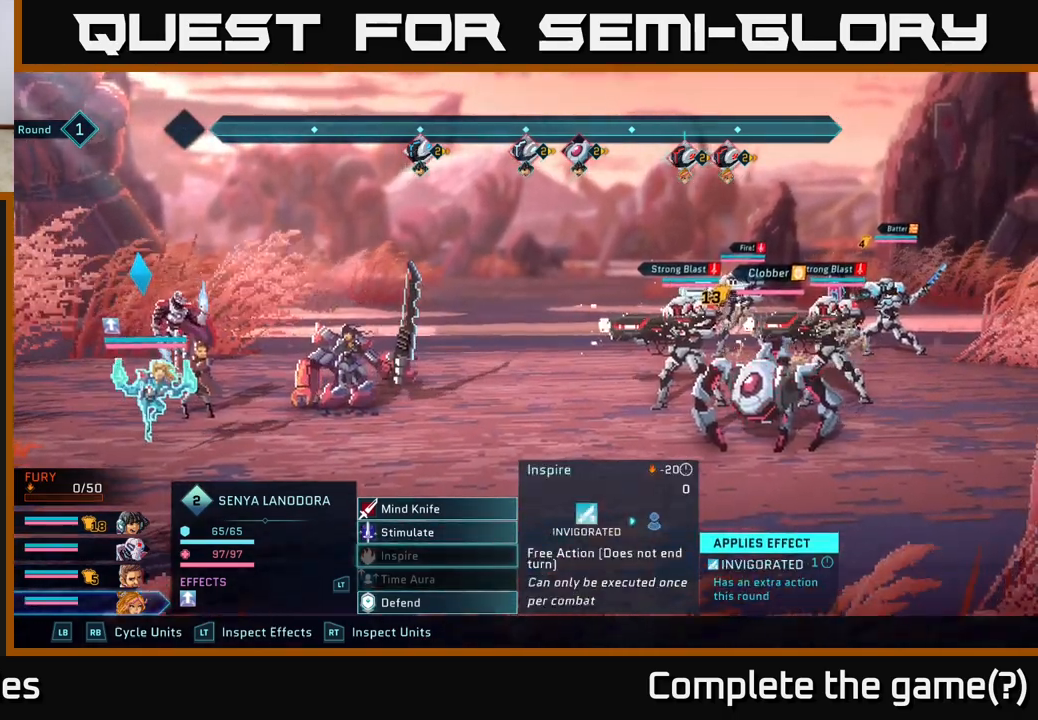
{"buttons": [], "left_stick": "down", "right_stick": "center", "events": [[350, "left_stick", "down"]]}
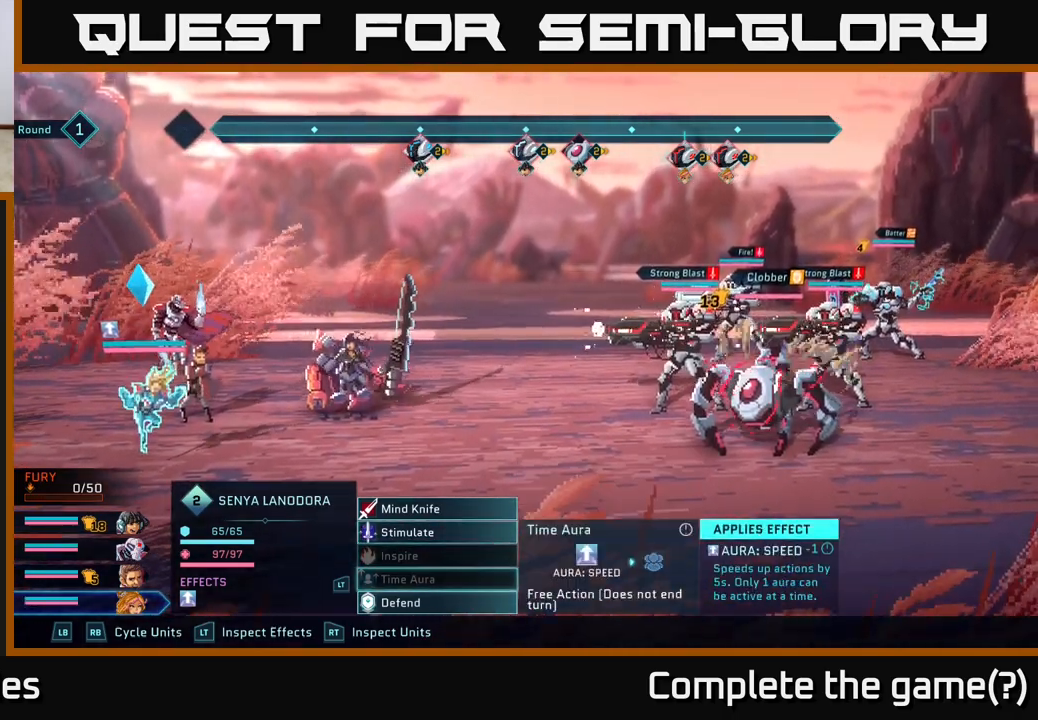
{"buttons": [], "left_stick": "center", "right_stick": "center", "events": [[67, "left_stick", "center"]]}